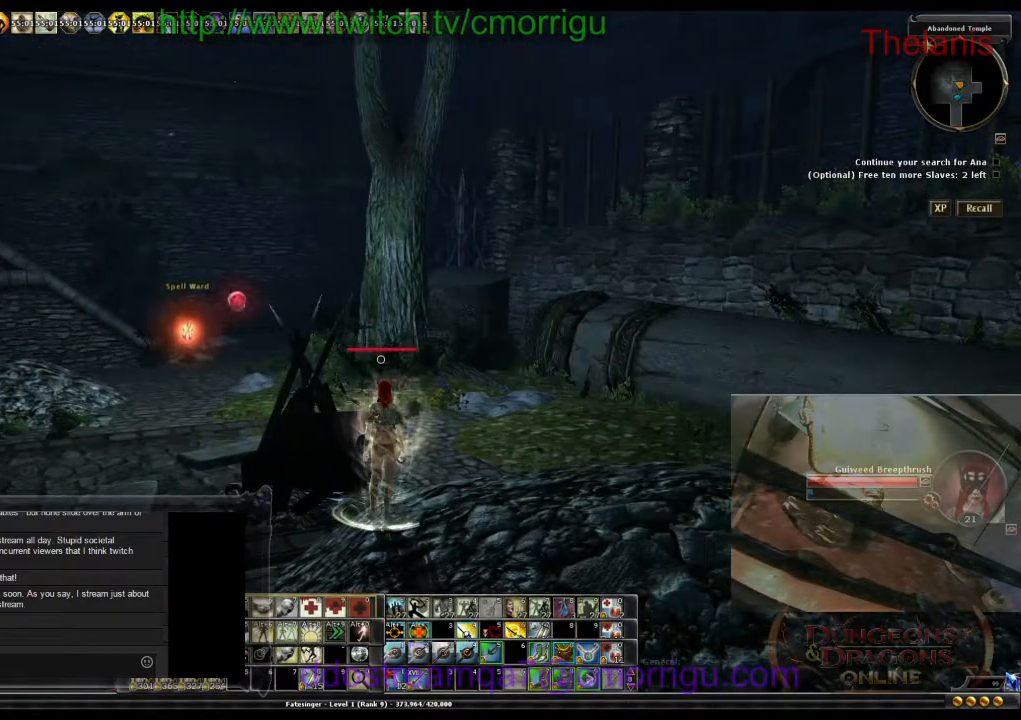
Gameplay with keyboard; each line is a JSON object with the keys held at the frame after it. "events" lists presses ("down") and releases ("up") of ".", "/", "0", "1", "2", "3", "4", "5", "6", "7", "8", "9", "a", "b", "backslash", "backspace", "c", "caps_lock", "comma", "ctrl_l", "ctrl_r", "d", "e", "equals", "escape", "f", "f1", "f10", "f11", "f12", "f2", "f3", "f4", "f5", "f6", "f7", "f8", "f9", "g", "h", "i", "j", "k", "l", "lbracket", "m", "minus", "n", "o", "p", "q", "quote", "r", "rbracket", "return", "s", "semicolon", "shift_l", "shift_r", "space", "t", "tab", "tilde", "u", "v", "w", "x", "y" and "z" between this image and that frame as [ms after this image, input, new state], when the widget could be followed in between. No other keys are recorded. Mouse input is not recorded.
{"keys": [], "events": [[67, "d", "down"], [200, "d", "up"]]}
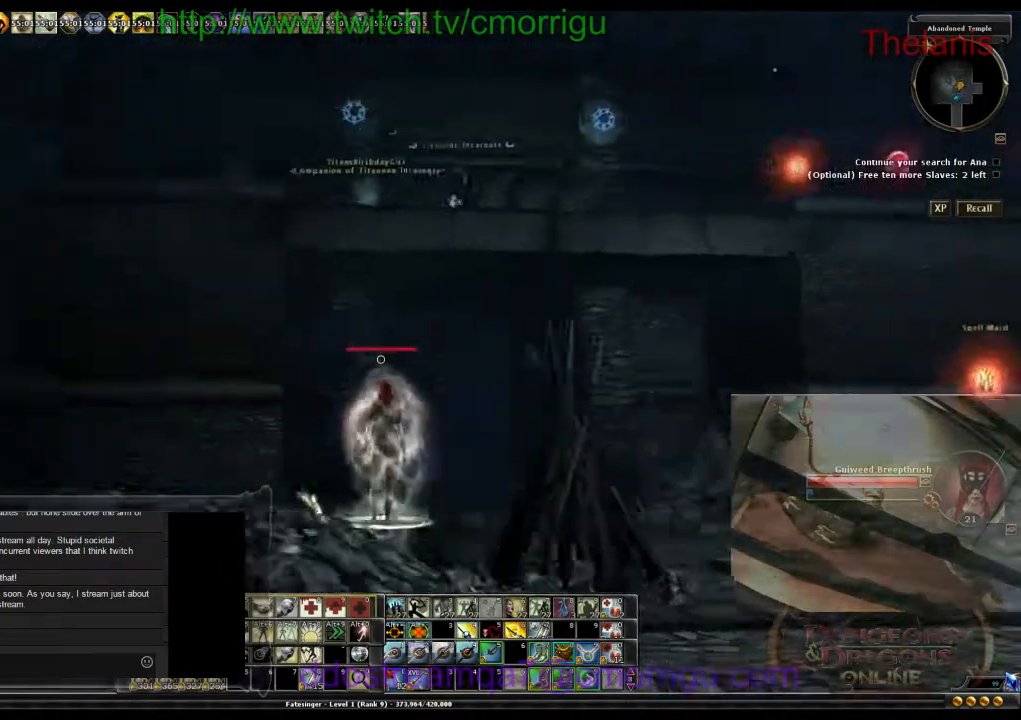
{"keys": [], "events": []}
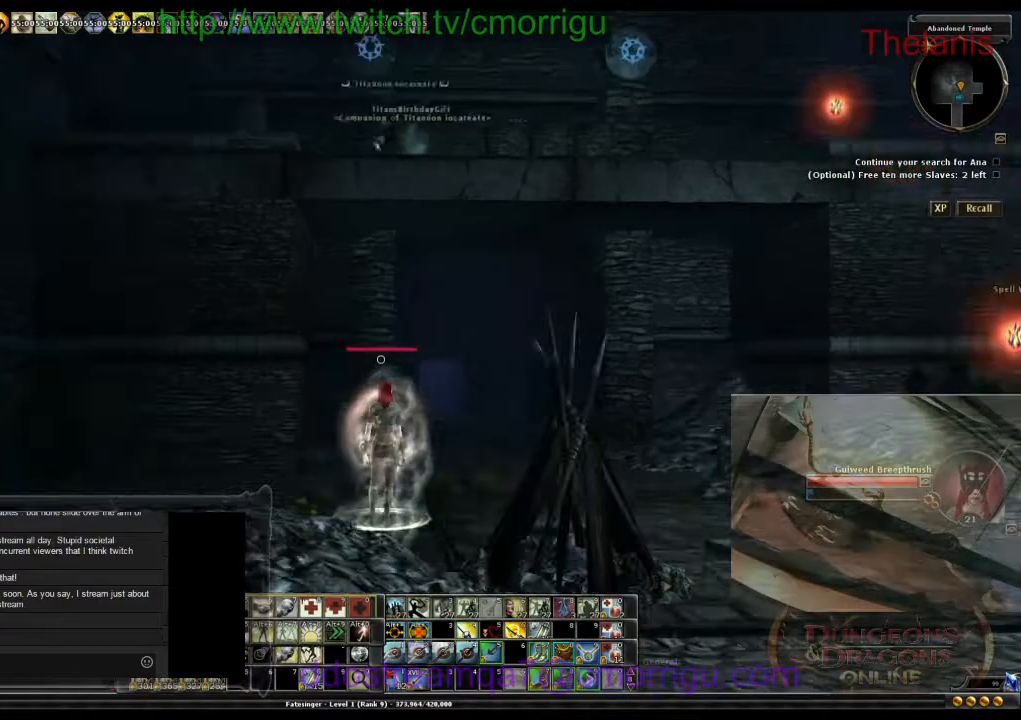
{"keys": [], "events": []}
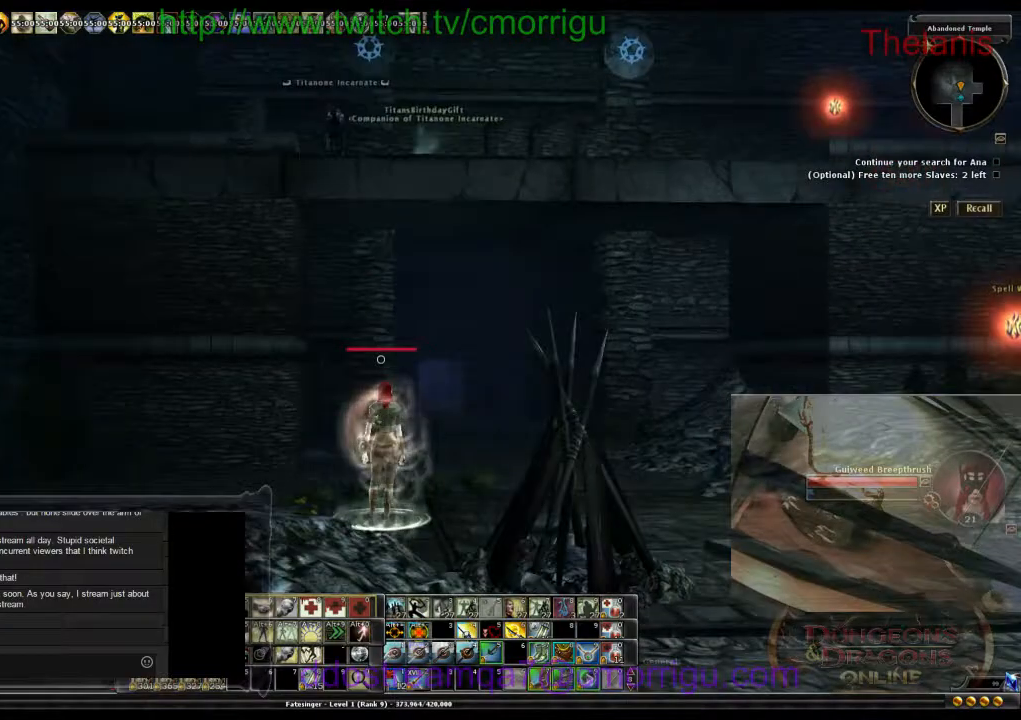
{"keys": [], "events": []}
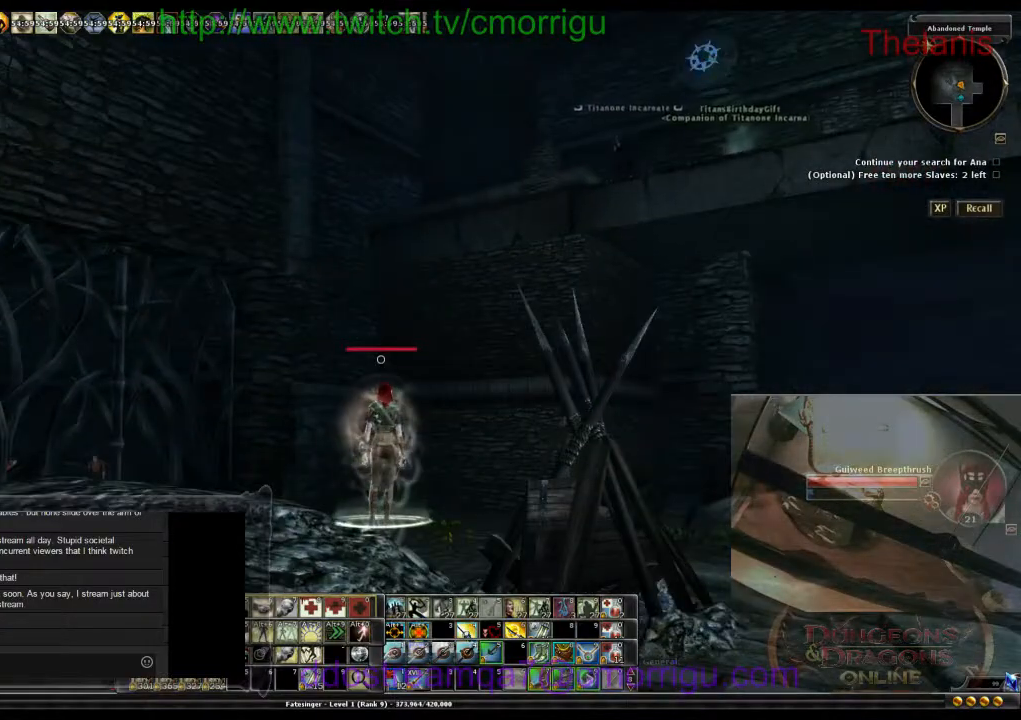
{"keys": [], "events": []}
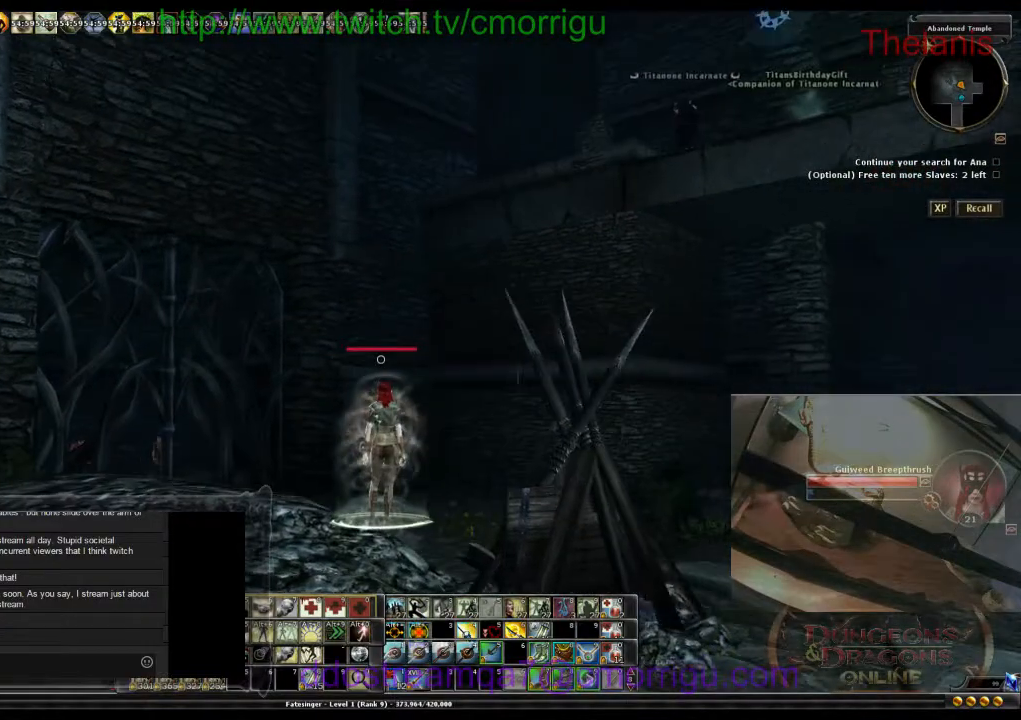
{"keys": [], "events": []}
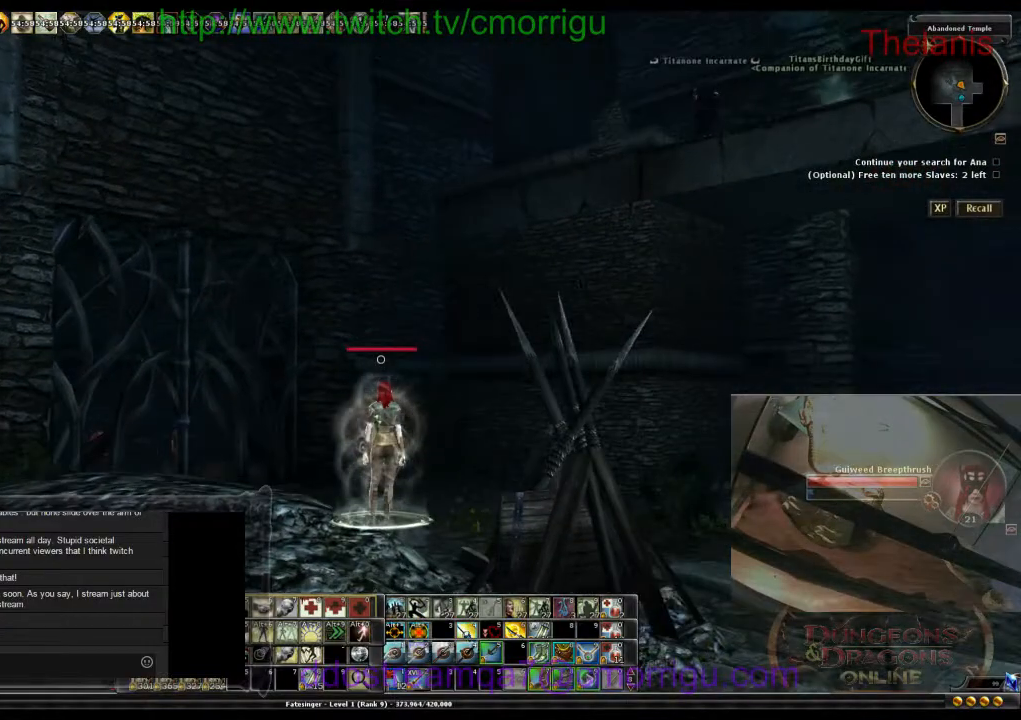
{"keys": ["w"], "events": [[300, "w", "down"]]}
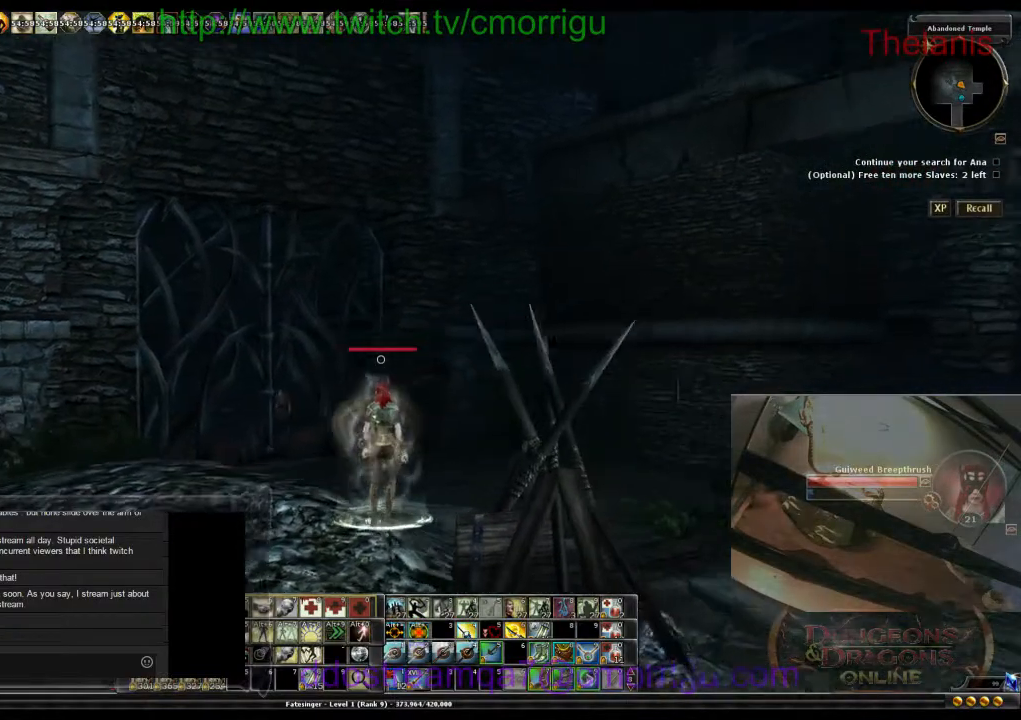
{"keys": [], "events": [[233, "w", "up"]]}
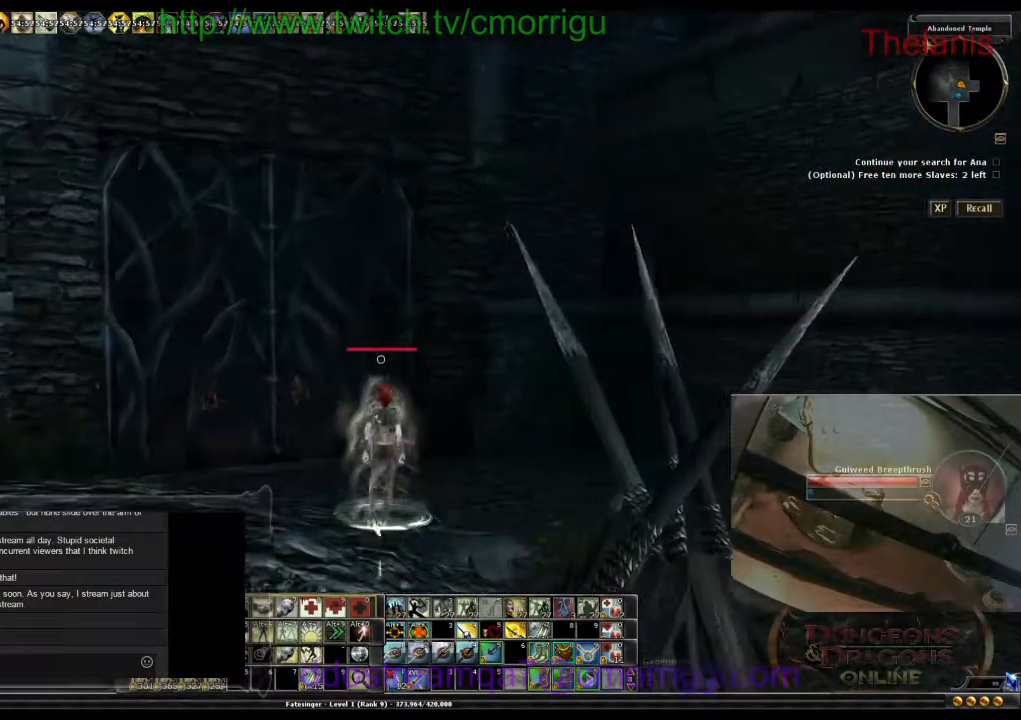
{"keys": [], "events": []}
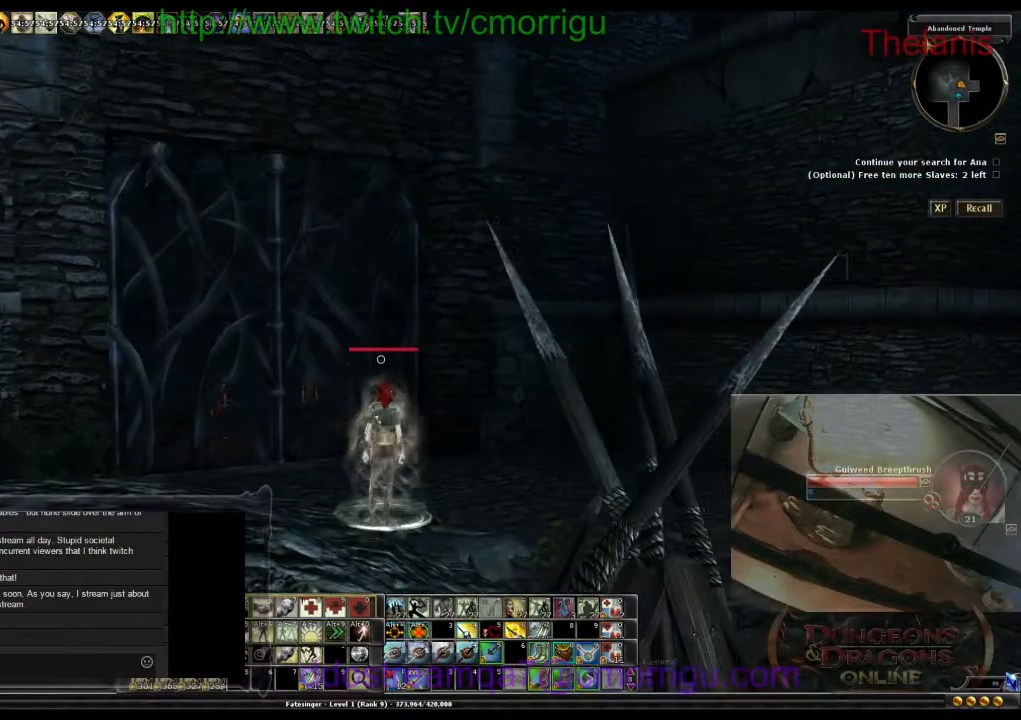
{"keys": ["w"], "events": [[433, "w", "down"]]}
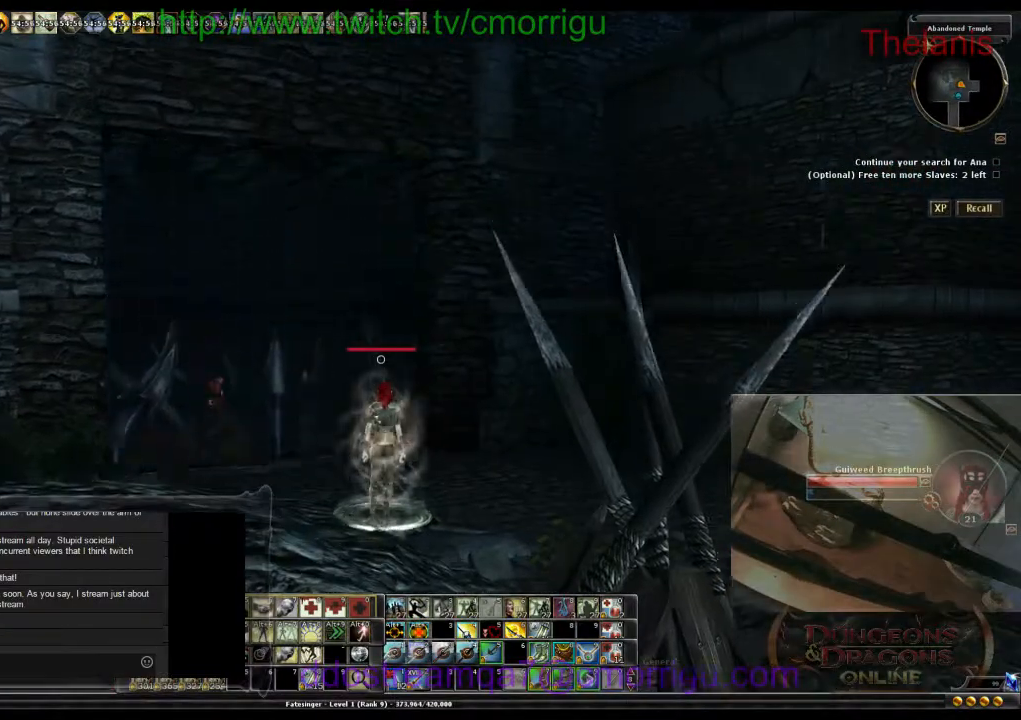
{"keys": ["w"], "events": []}
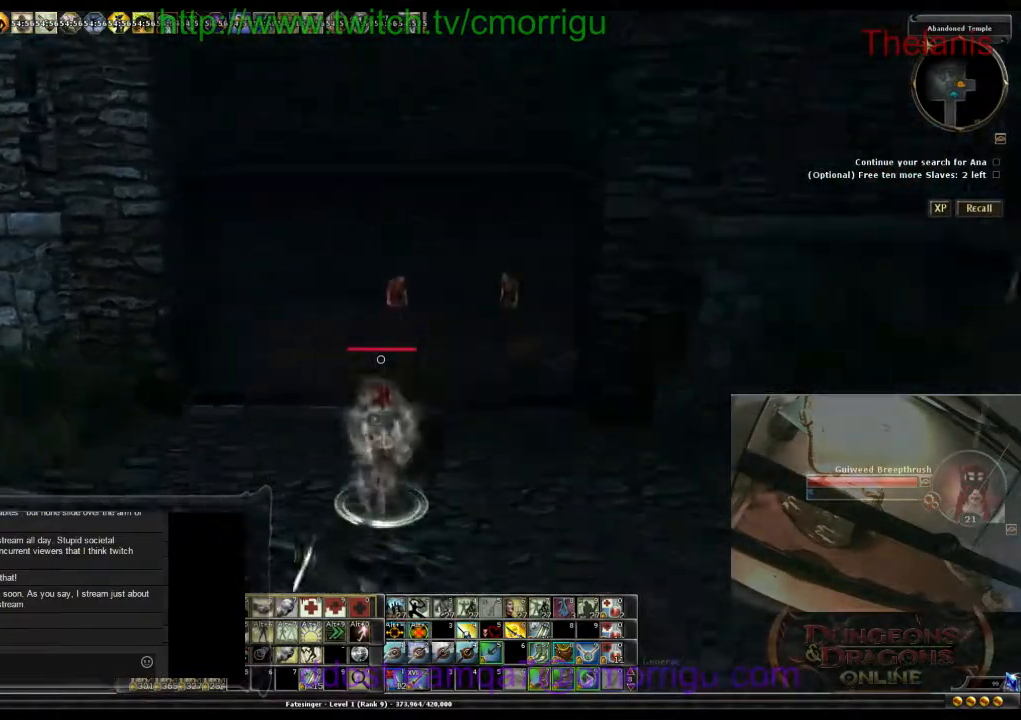
{"keys": ["w"], "events": []}
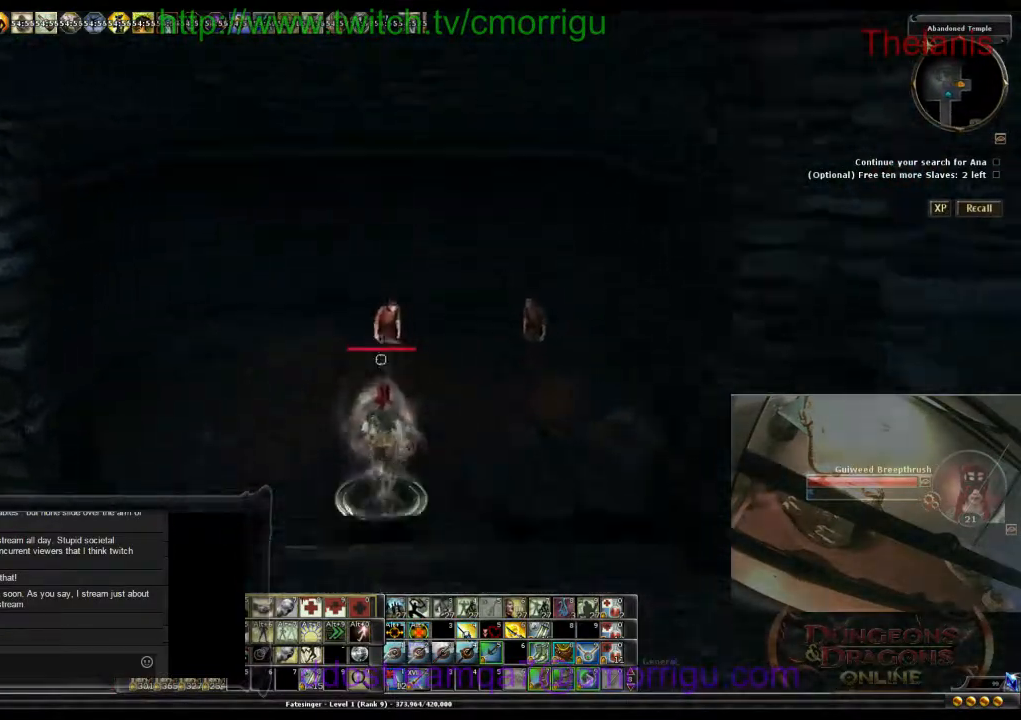
{"keys": [], "events": [[100, "w", "up"]]}
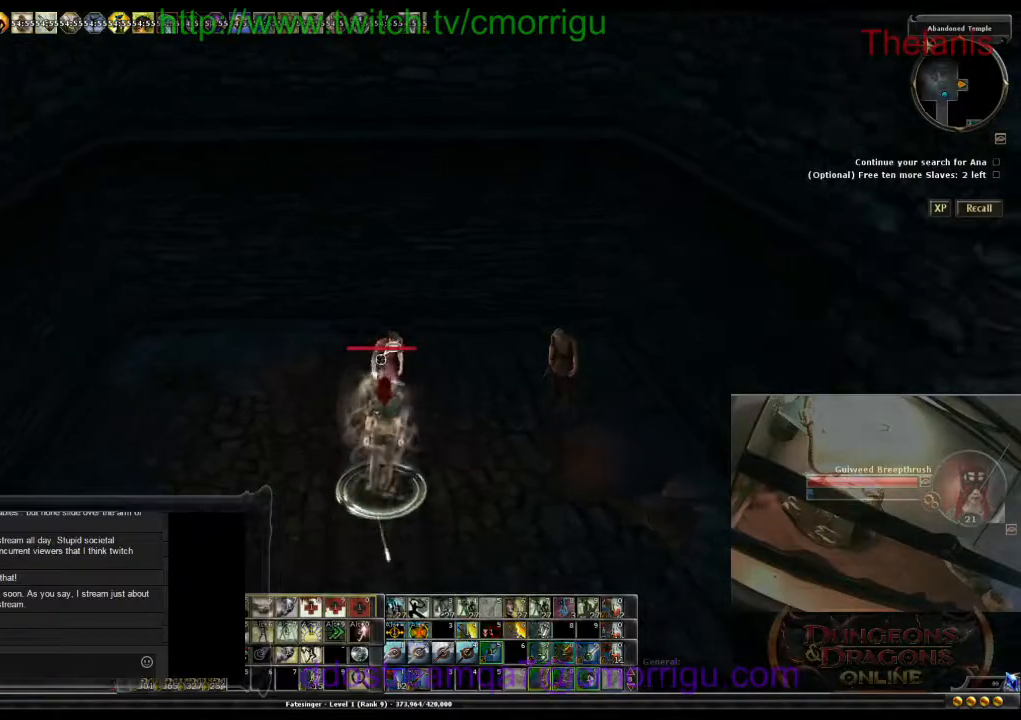
{"keys": [], "events": []}
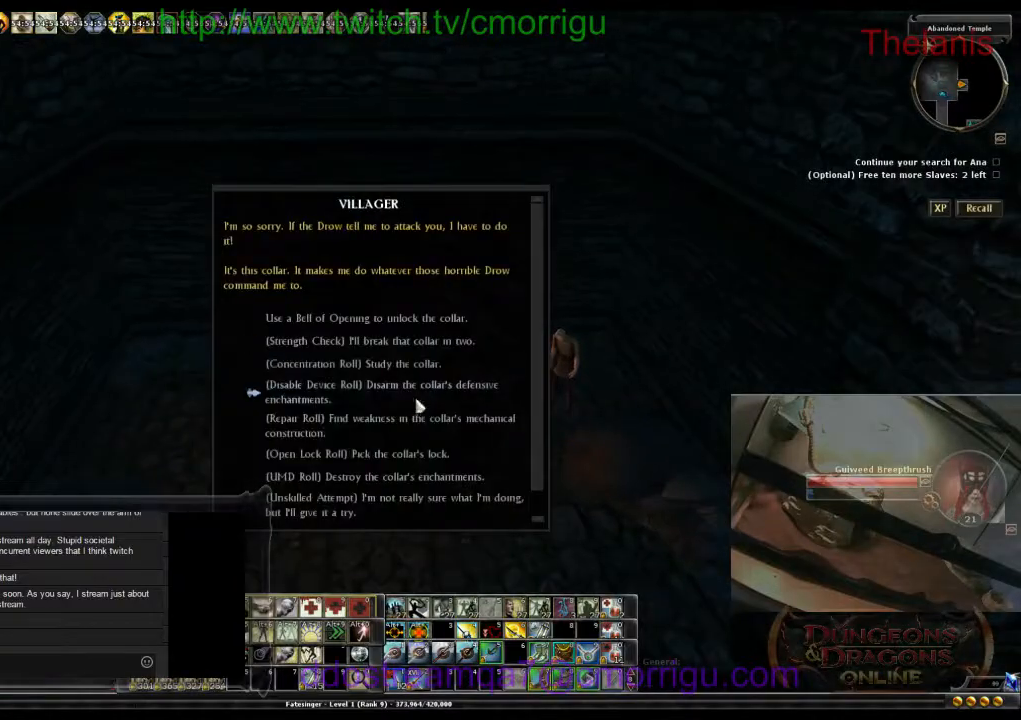
{"keys": [], "events": []}
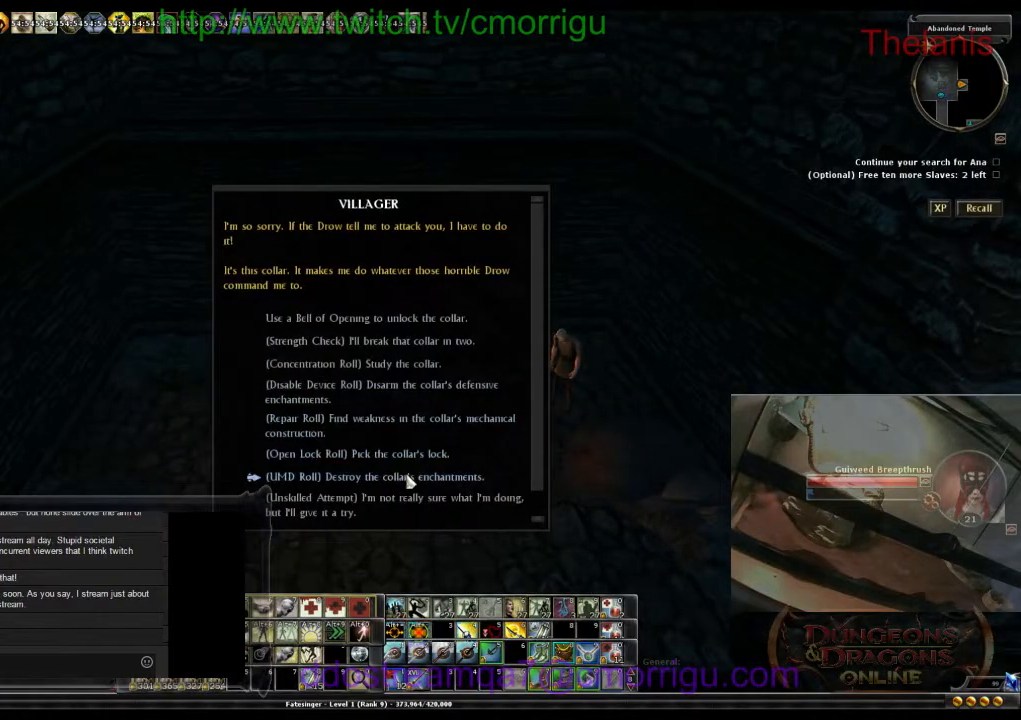
{"keys": [], "events": []}
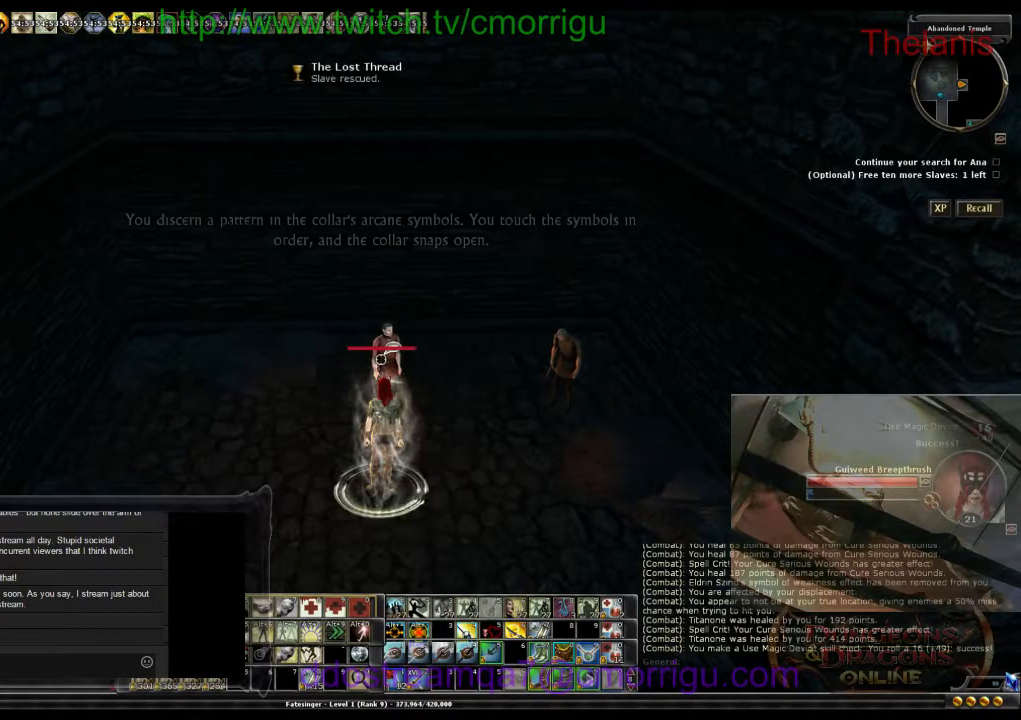
{"keys": [], "events": [[133, "d", "down"], [467, "d", "up"]]}
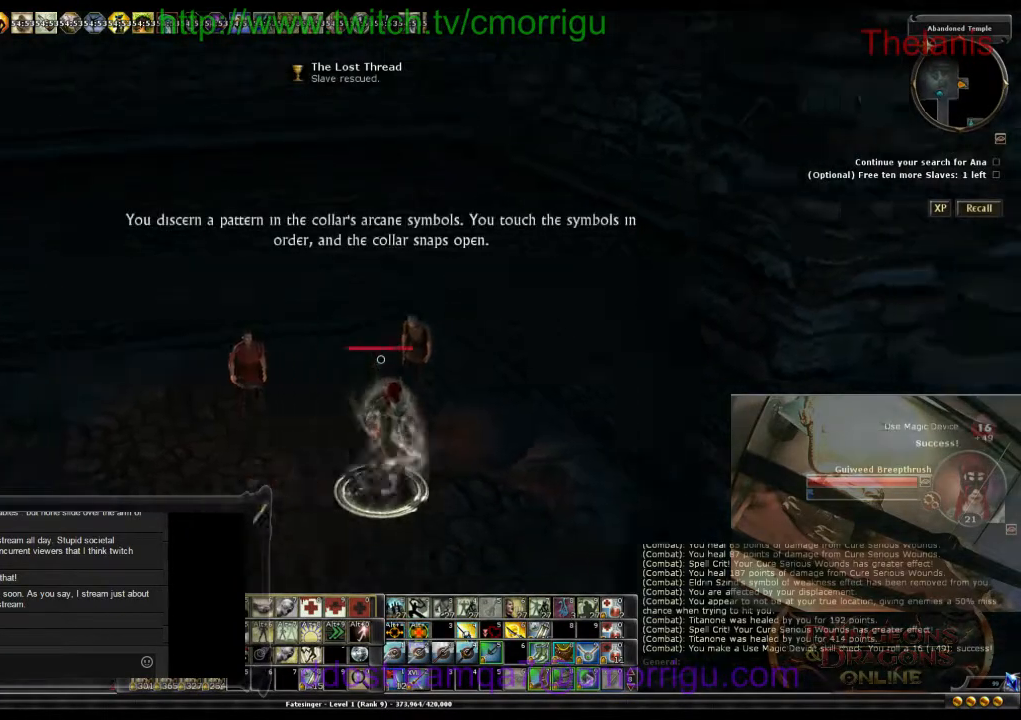
{"keys": [], "events": []}
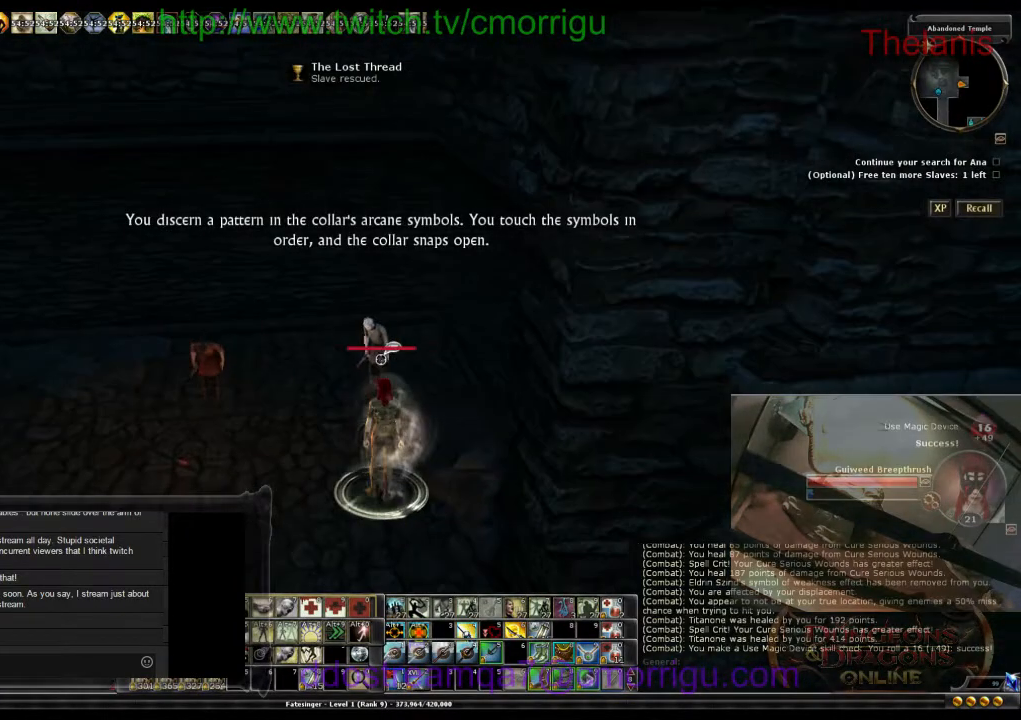
{"keys": [], "events": []}
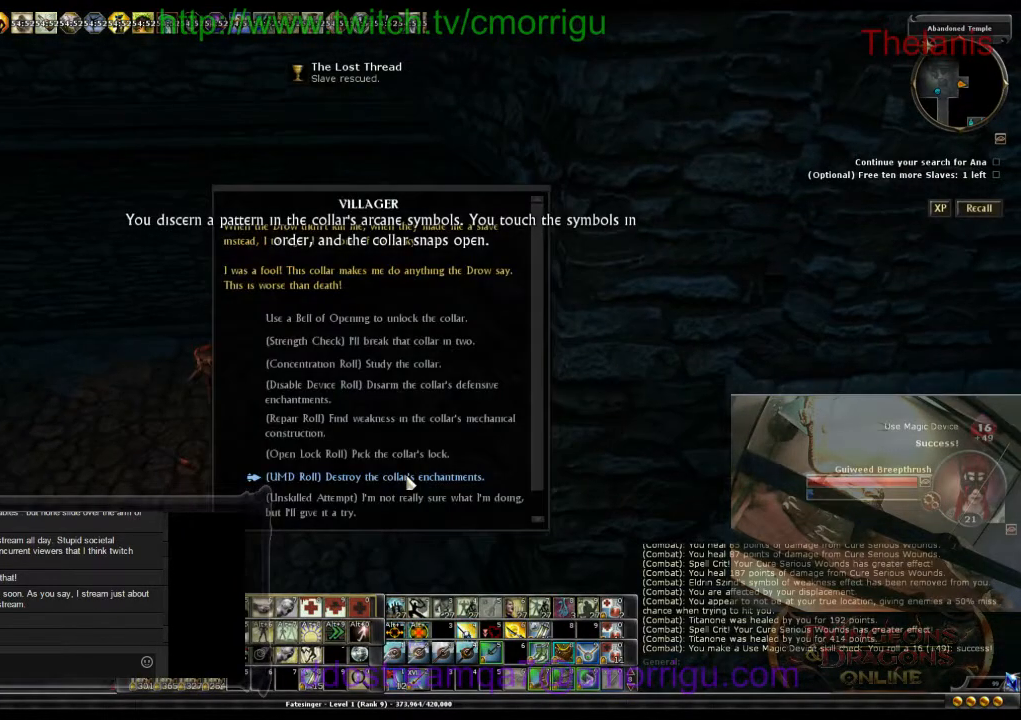
{"keys": [], "events": []}
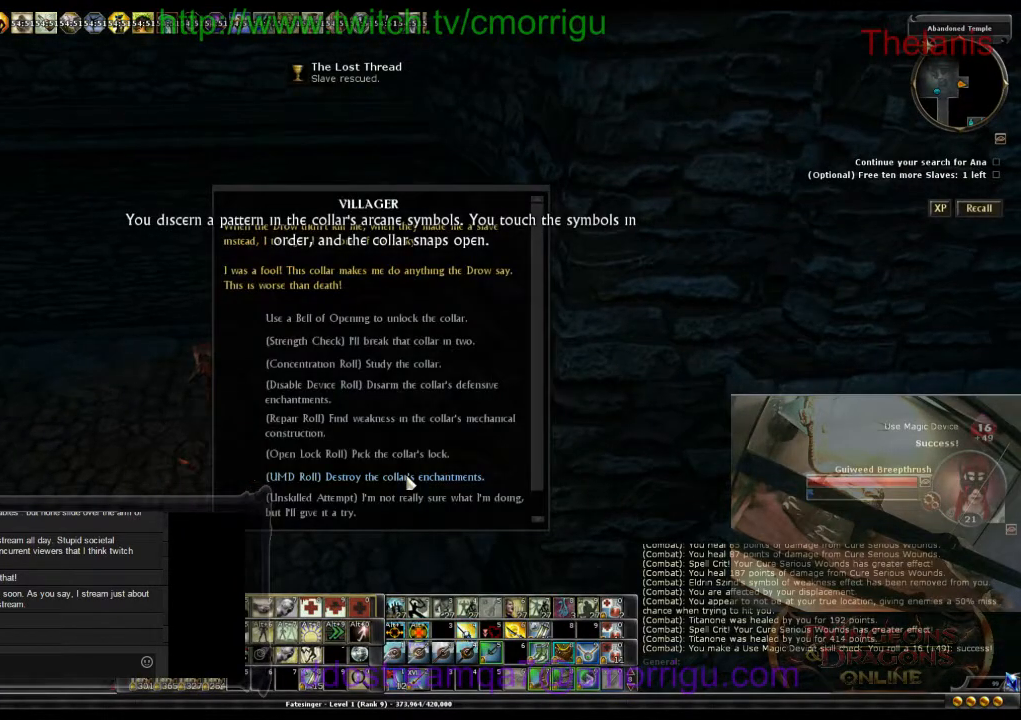
{"keys": ["a"], "events": [[400, "a", "down"]]}
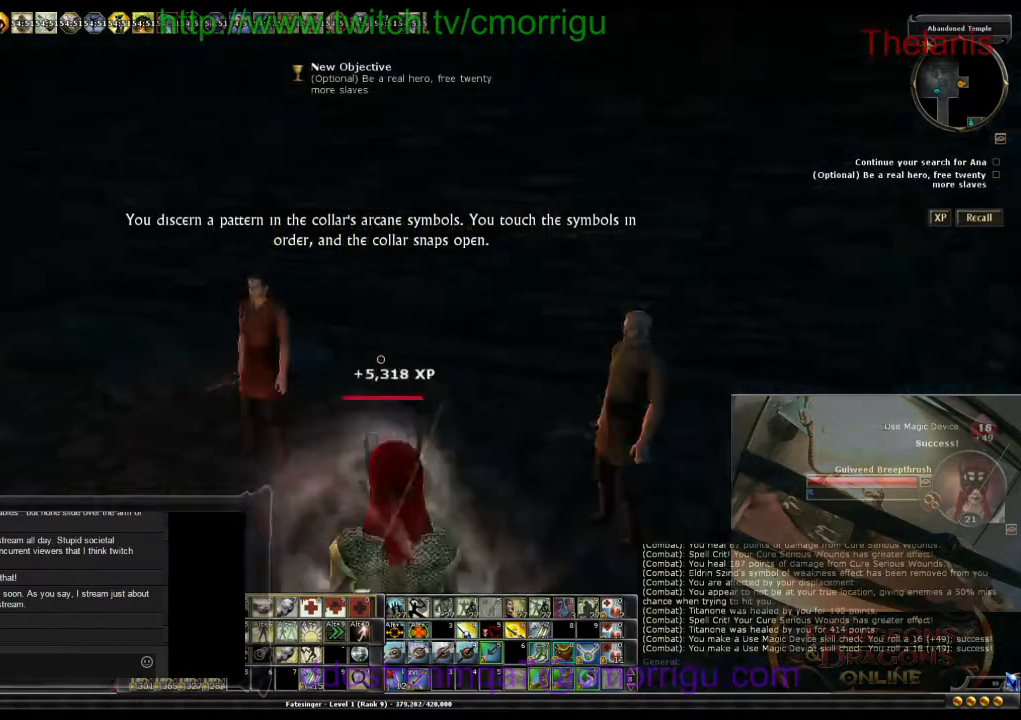
{"keys": ["w"], "events": [[100, "w", "down"], [500, "a", "up"]]}
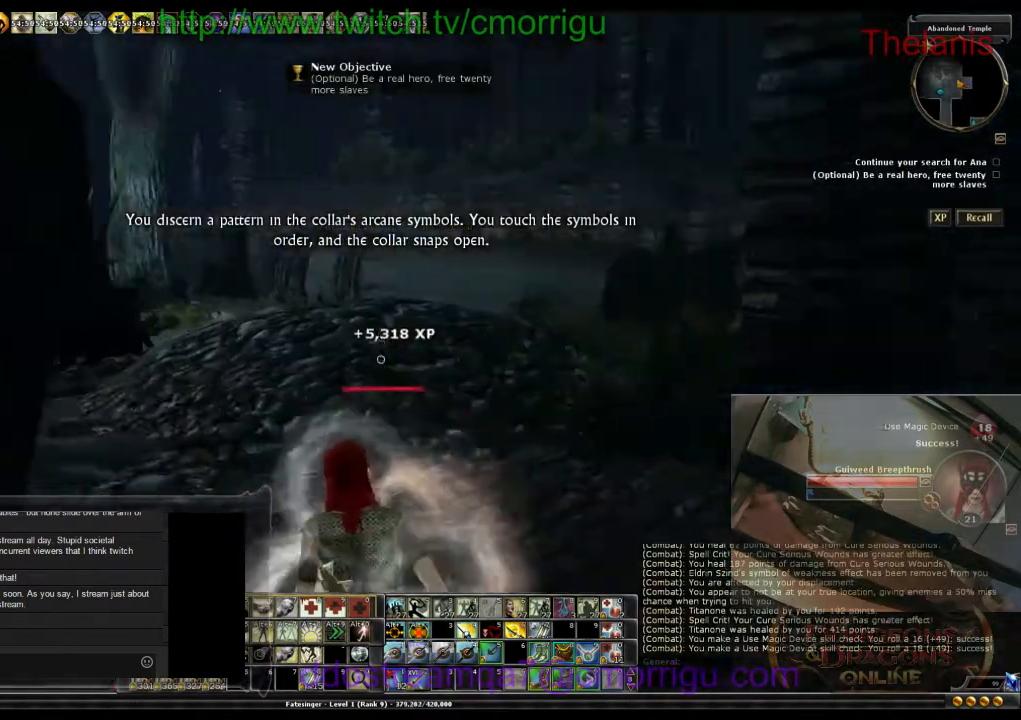
{"keys": ["w"], "events": []}
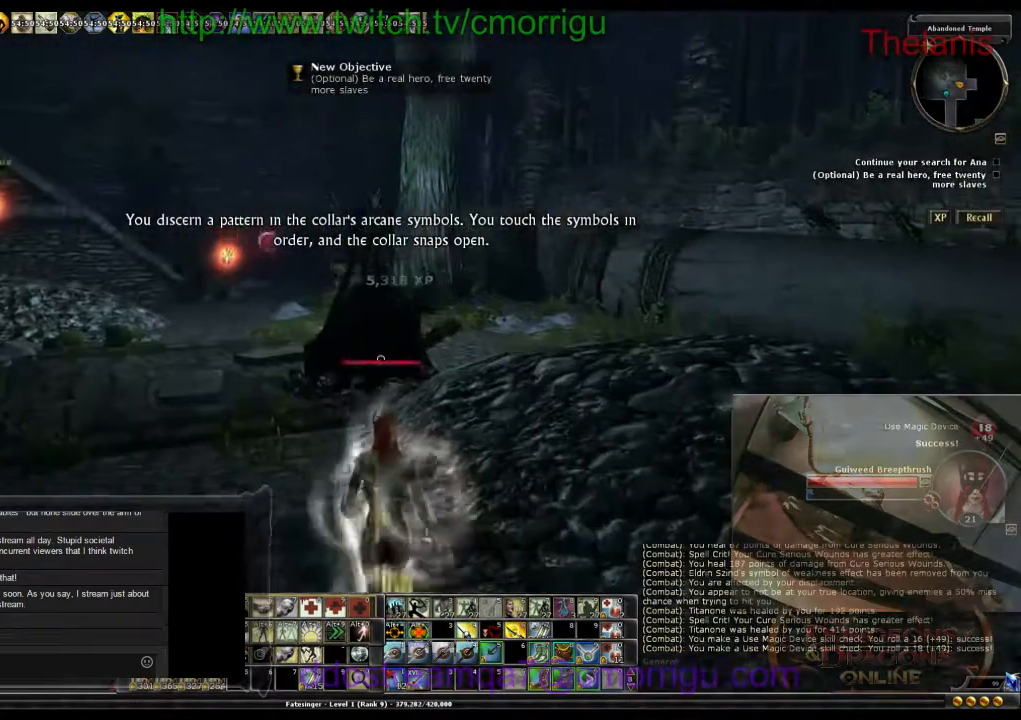
{"keys": ["d", "w"], "events": [[67, "d", "down"]]}
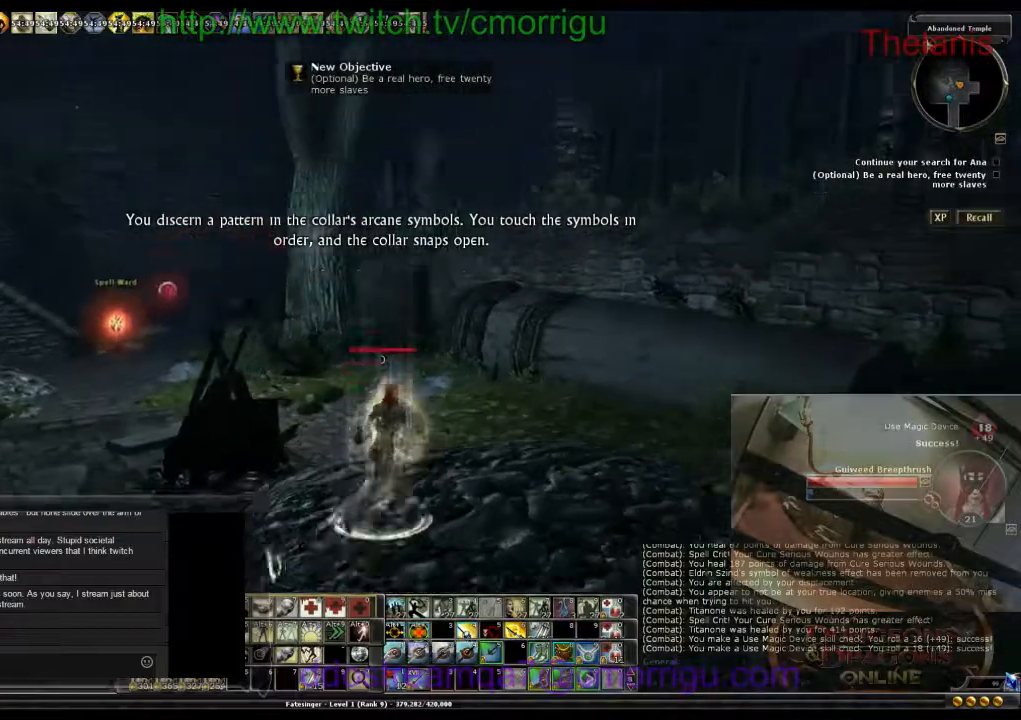
{"keys": ["d", "w"], "events": []}
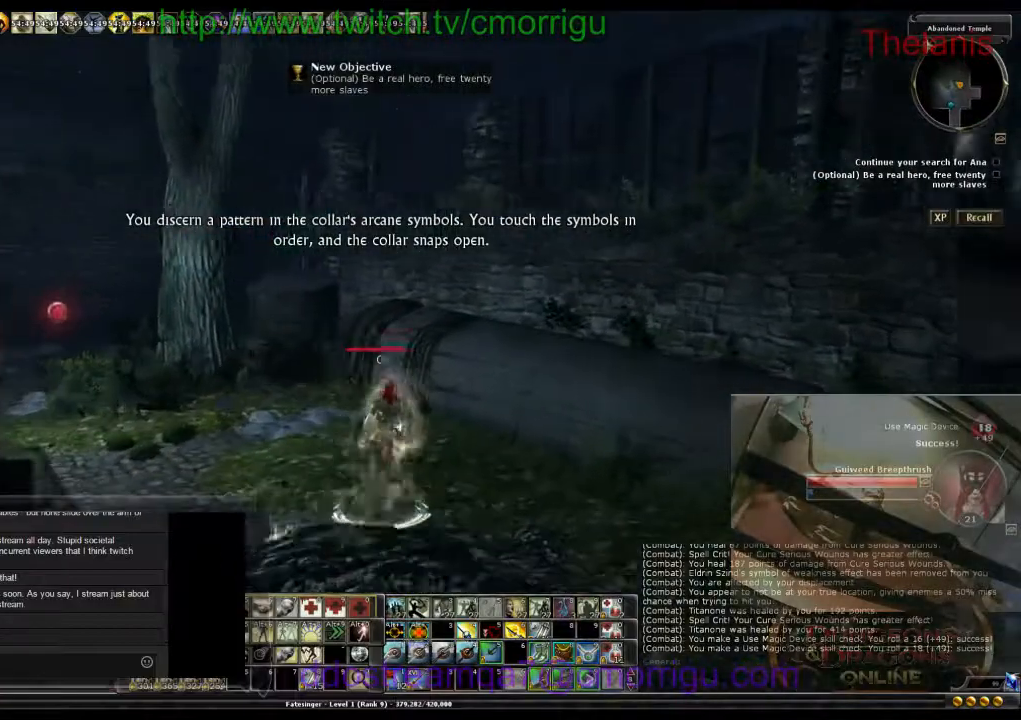
{"keys": ["w"], "events": [[167, "d", "up"]]}
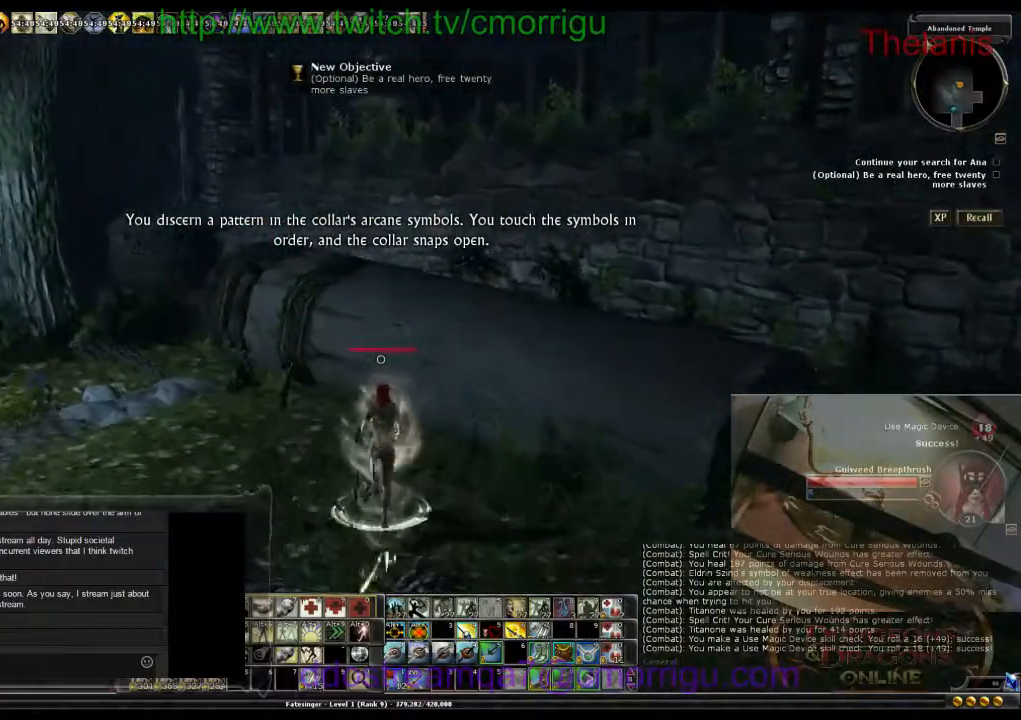
{"keys": ["w"], "events": [[100, "space", "down"], [333, "space", "up"]]}
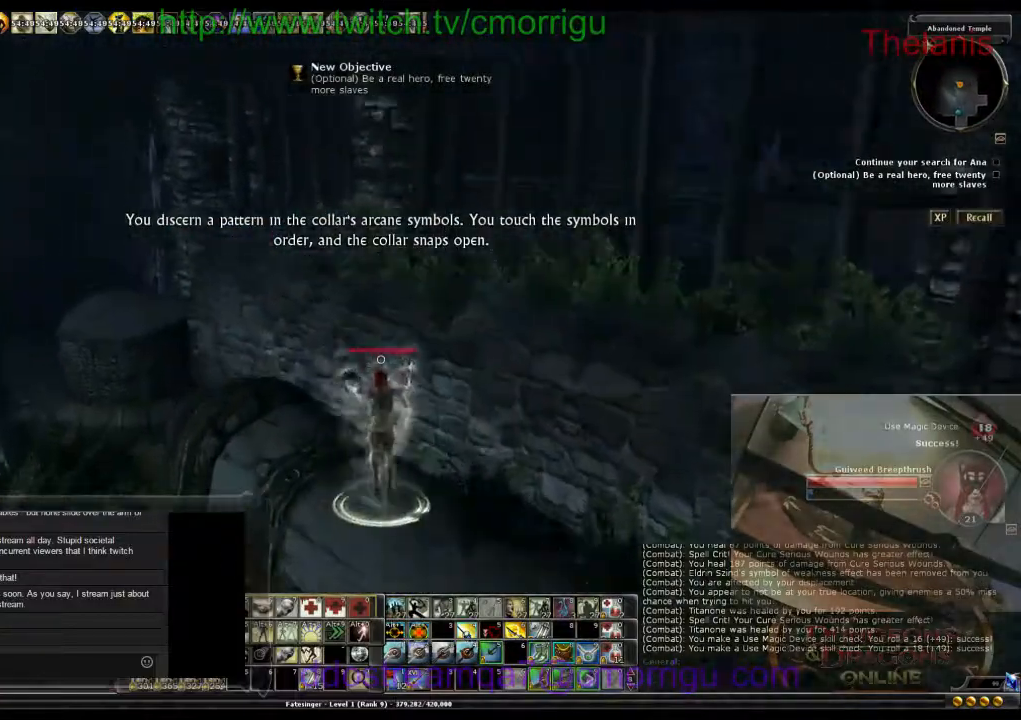
{"keys": ["w"], "events": [[100, "w", "up"], [267, "w", "down"]]}
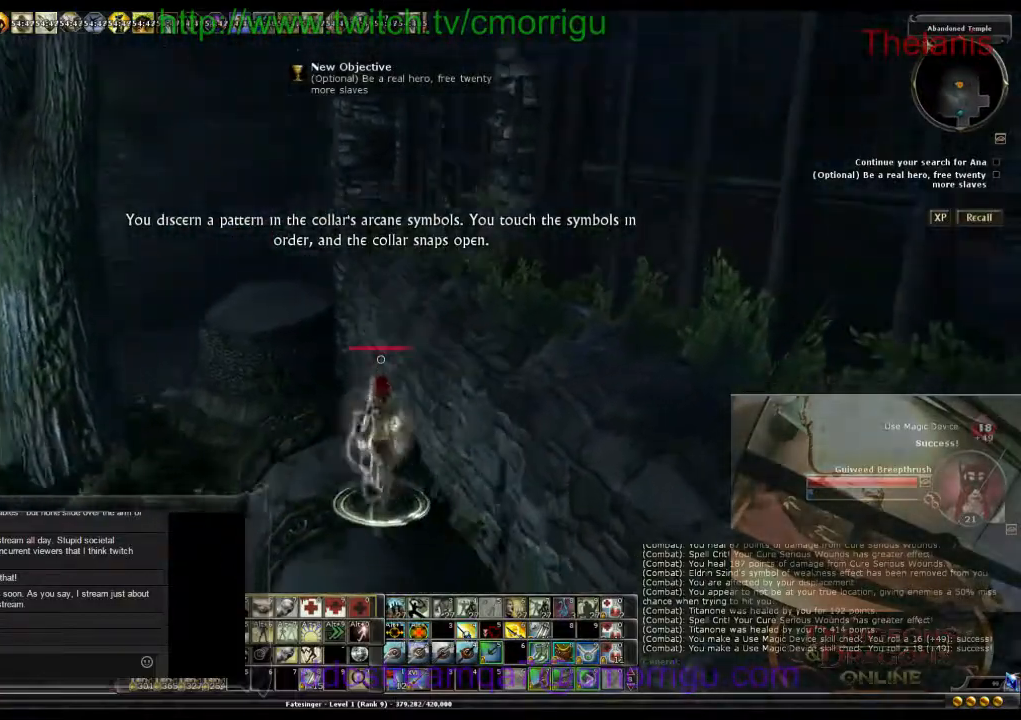
{"keys": ["space", "w"], "events": [[433, "space", "down"]]}
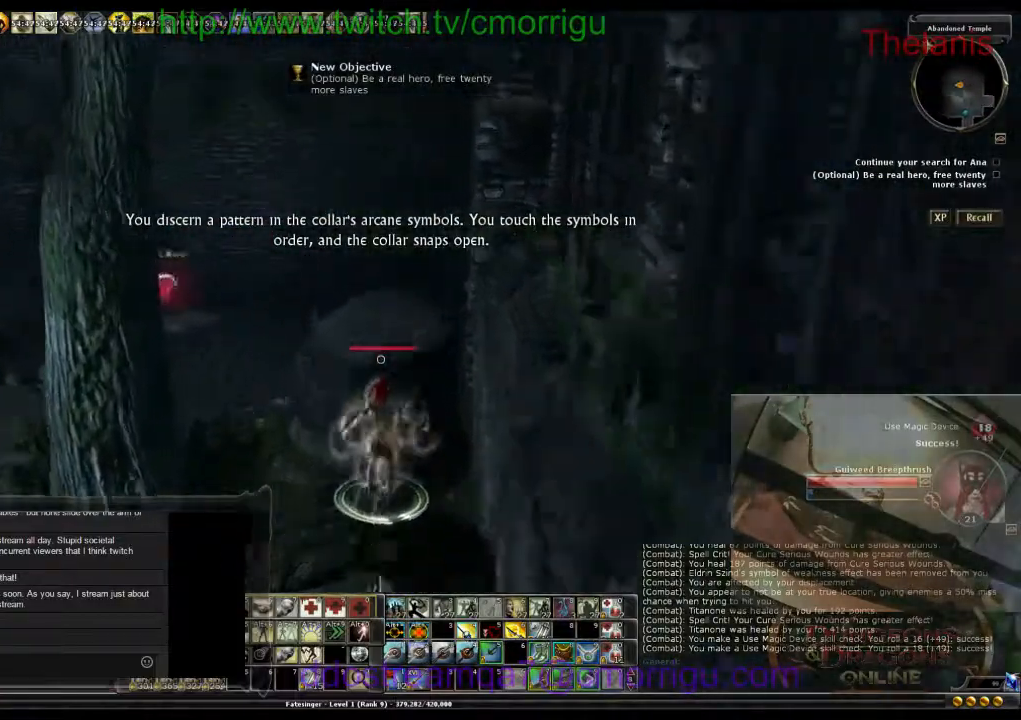
{"keys": ["w"], "events": [[267, "space", "up"]]}